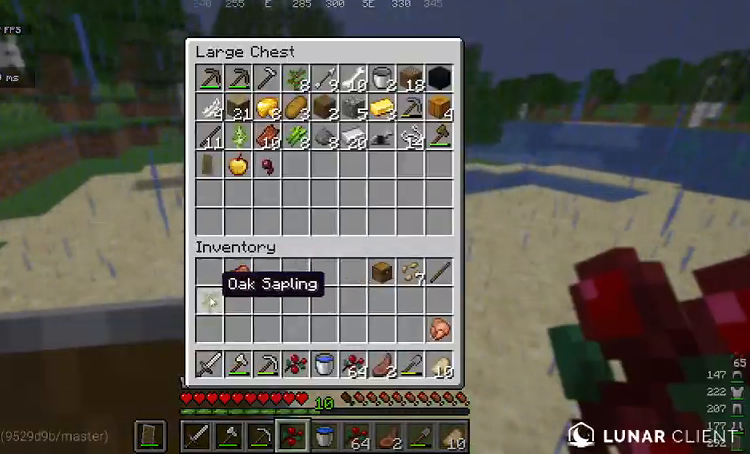
Gameplay with keyboard and mouse; each line is a JSON object with the keys and mouse buttons held at the frame after it. "events" lists presses ("down") and releases ("up") of "a", "d", "s", "space", "w", "mouse_left" and "mouse_right" between this image and that frame as [ms after this image, input, new state], when the widget could be followed in between. "mouse_left", "mouse_right" = the "left", "right" buttons of the "mouse" list. No other keys are recorded. Fast repeated clicks can show as one long hold. Mouse movement is not recorded.
{"keys": [], "mouse": [], "events": []}
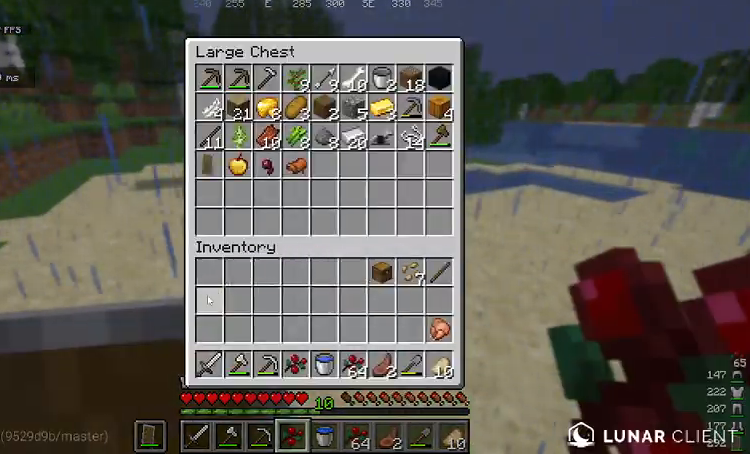
{"keys": [], "mouse": [], "events": []}
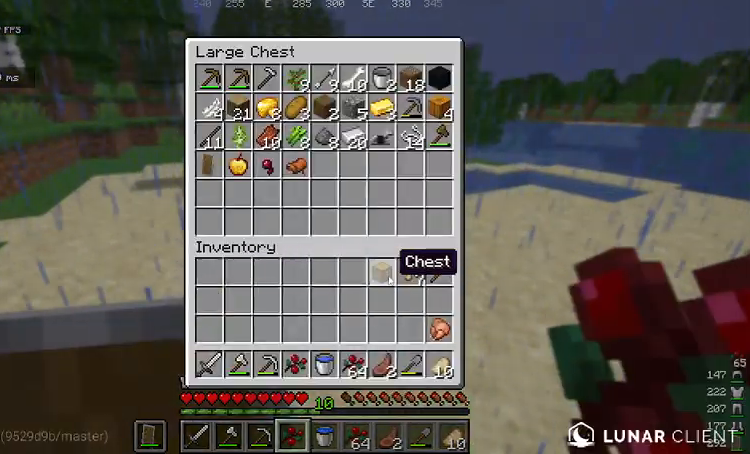
{"keys": [], "mouse": [], "events": []}
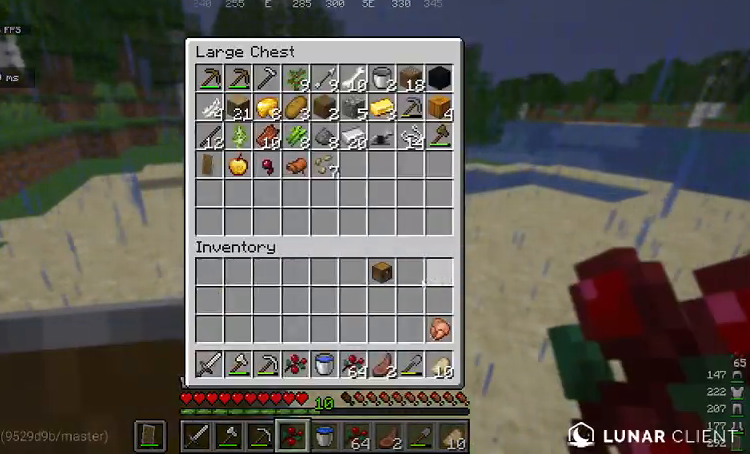
{"keys": [], "mouse": [], "events": []}
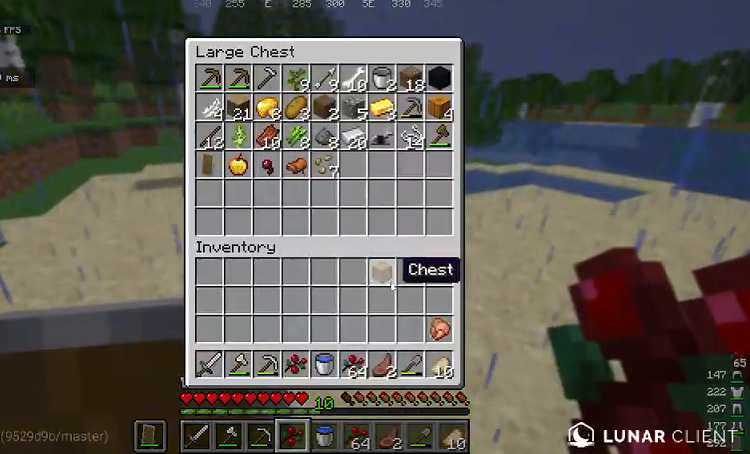
{"keys": [], "mouse": [], "events": []}
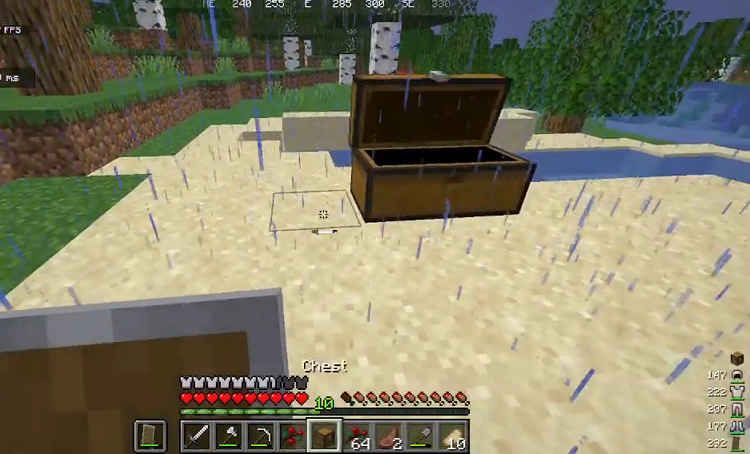
{"keys": [], "mouse": [], "events": [[101, "mouse_right", "down"], [268, "mouse_right", "up"]]}
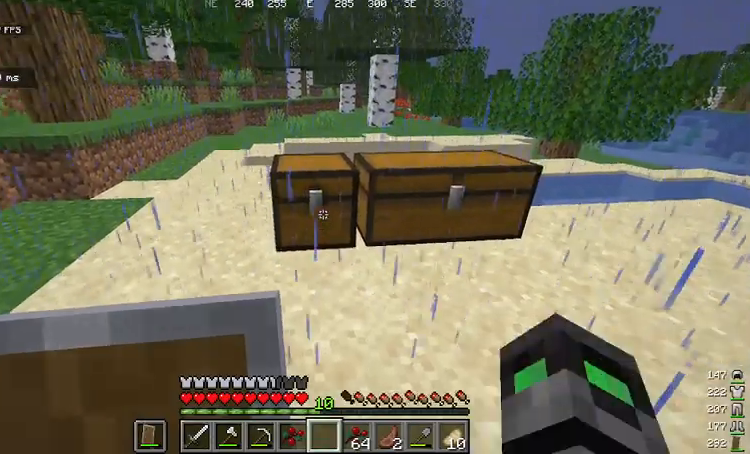
{"keys": [], "mouse": []}
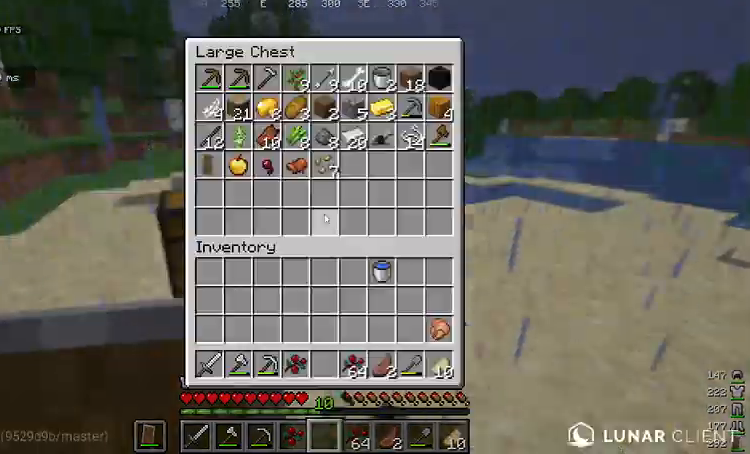
{"keys": [], "mouse": [], "events": []}
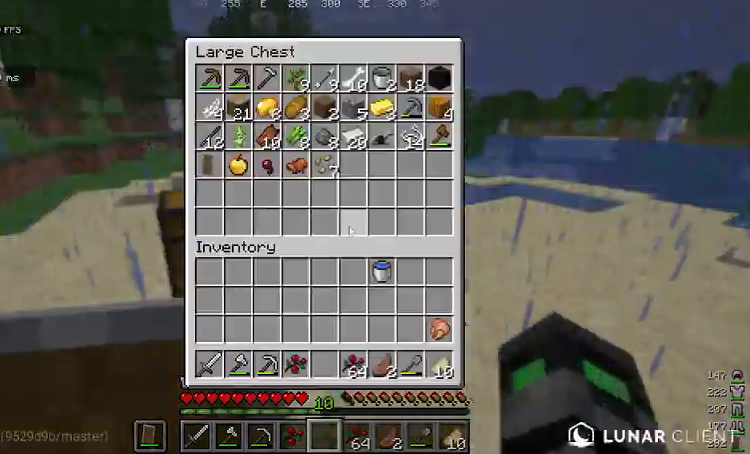
{"keys": [], "mouse": [], "events": []}
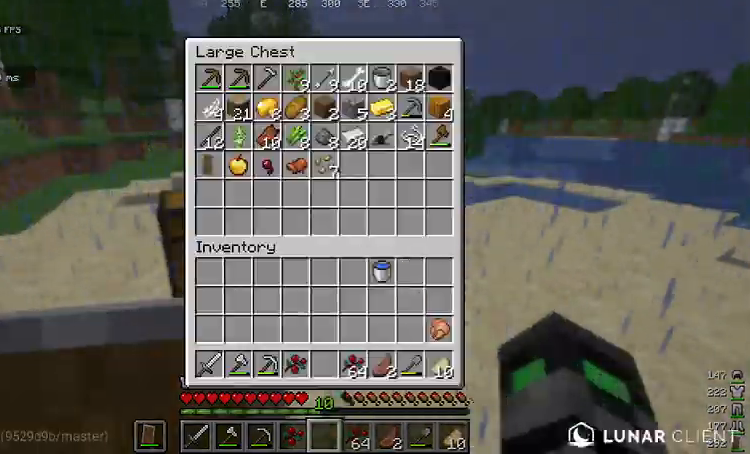
{"keys": [], "mouse": [], "events": []}
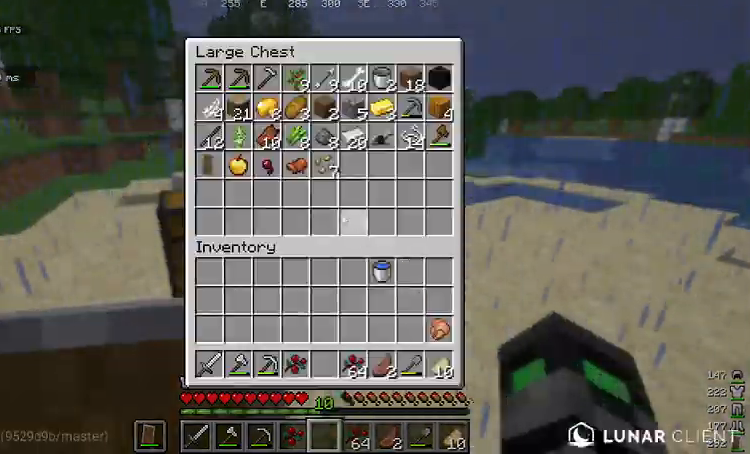
{"keys": ["w"], "mouse": [], "events": [[301, "w", "down"]]}
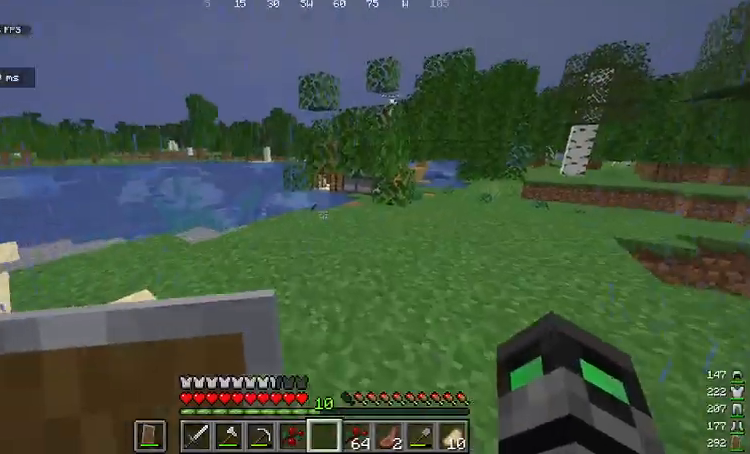
{"keys": ["a", "w"], "mouse": [], "events": [[33, "space", "down"], [133, "d", "down"], [200, "space", "up"], [367, "d", "up"], [467, "a", "down"]]}
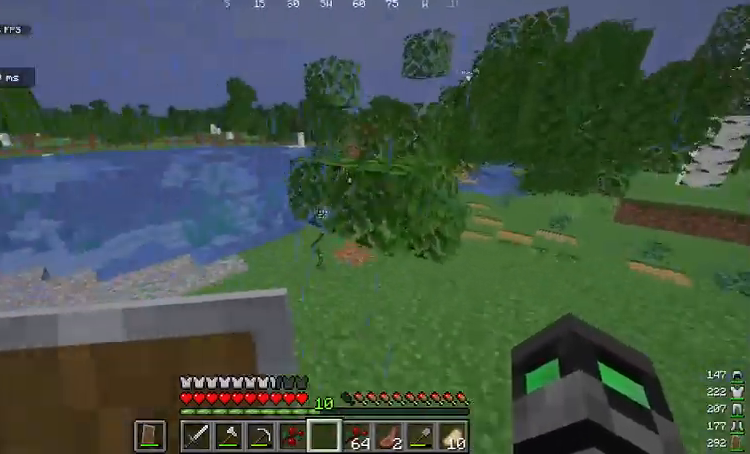
{"keys": ["a", "w"], "mouse": [], "events": []}
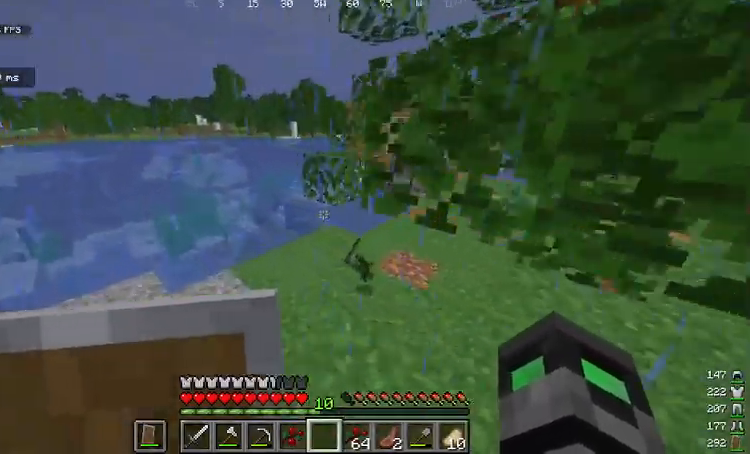
{"keys": ["w"], "mouse": [], "events": [[200, "a", "up"]]}
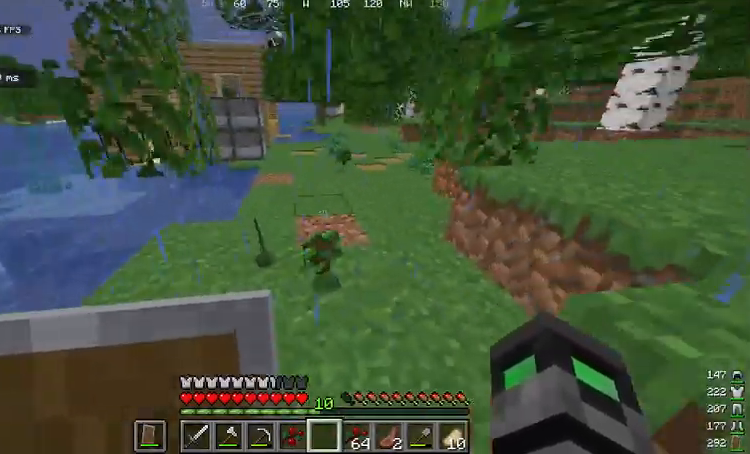
{"keys": ["w"], "mouse": [], "events": []}
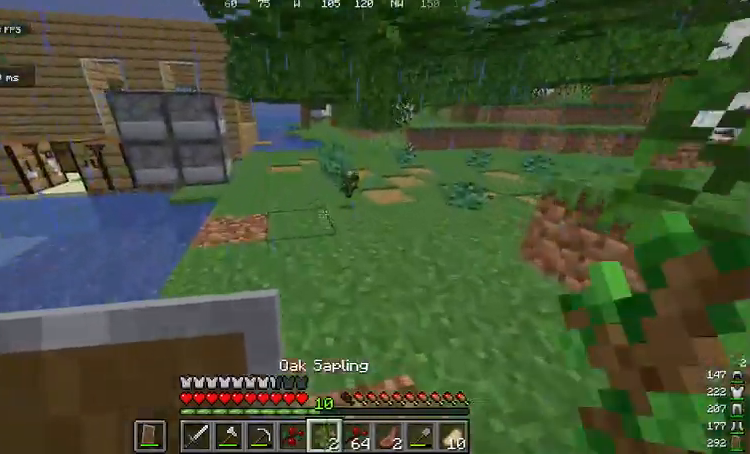
{"keys": ["w"], "mouse": [], "events": []}
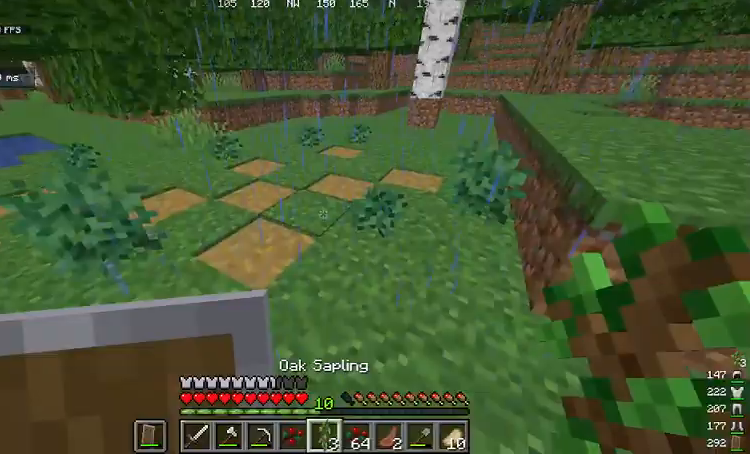
{"keys": ["w"], "mouse": [], "events": []}
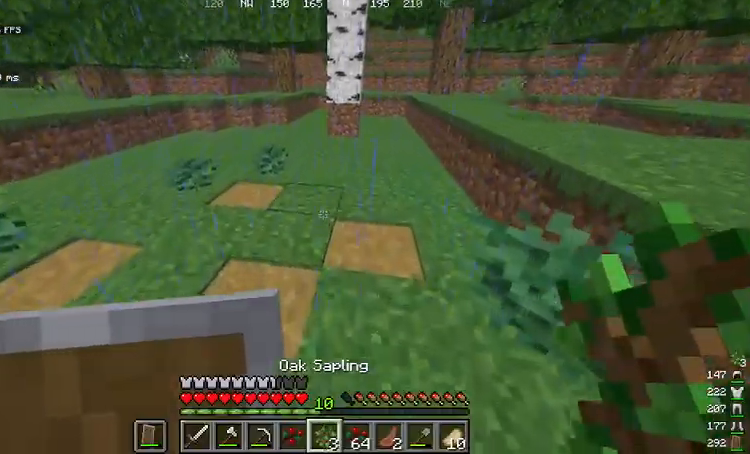
{"keys": ["space", "w"], "mouse": [], "events": [[101, "d", "down"], [167, "d", "up"], [401, "space", "down"]]}
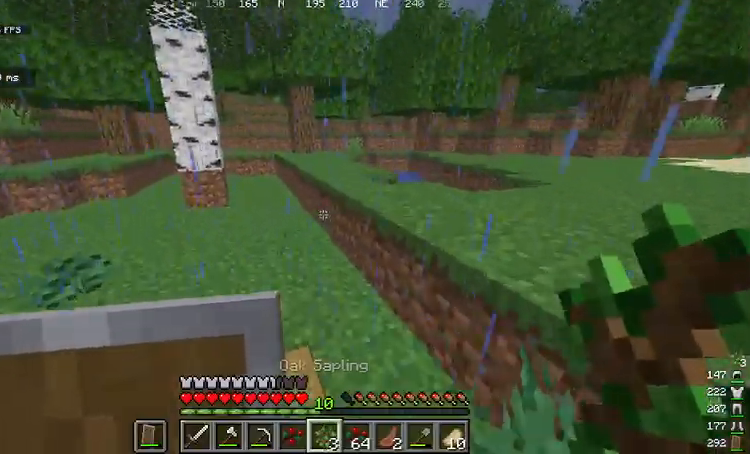
{"keys": ["w"], "mouse": [], "events": [[201, "a", "down"], [267, "space", "up"], [368, "a", "up"]]}
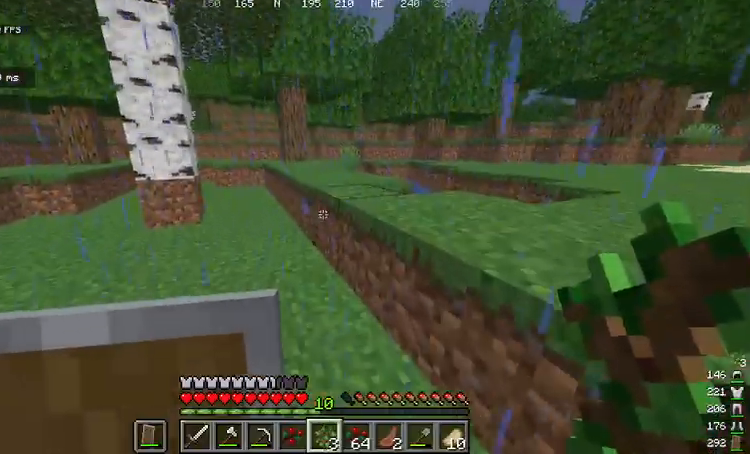
{"keys": ["space", "w"], "mouse": [], "events": [[134, "space", "down"]]}
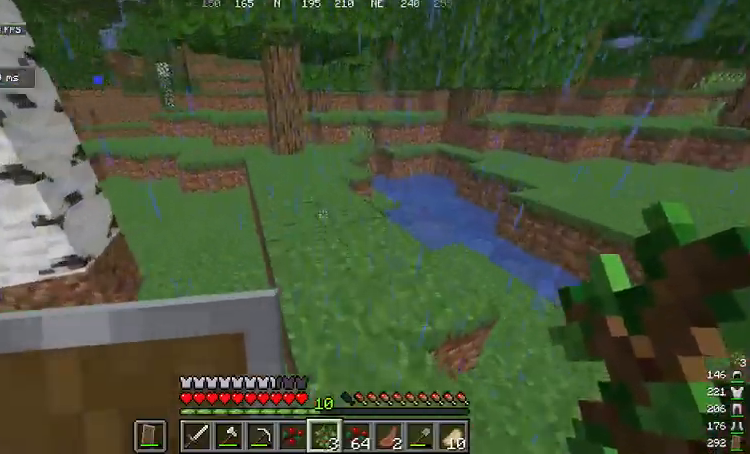
{"keys": ["space", "w"], "mouse": [], "events": [[34, "mouse_right", "down"], [34, "space", "up"], [134, "d", "down"], [167, "mouse_right", "up"], [267, "space", "down"], [368, "d", "up"]]}
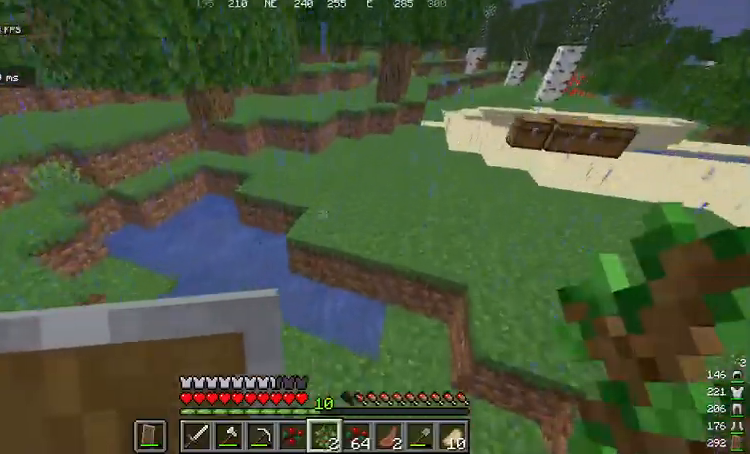
{"keys": ["d"], "mouse": ["right"], "events": [[67, "space", "up"], [367, "d", "down"], [367, "mouse_right", "down"], [434, "w", "up"]]}
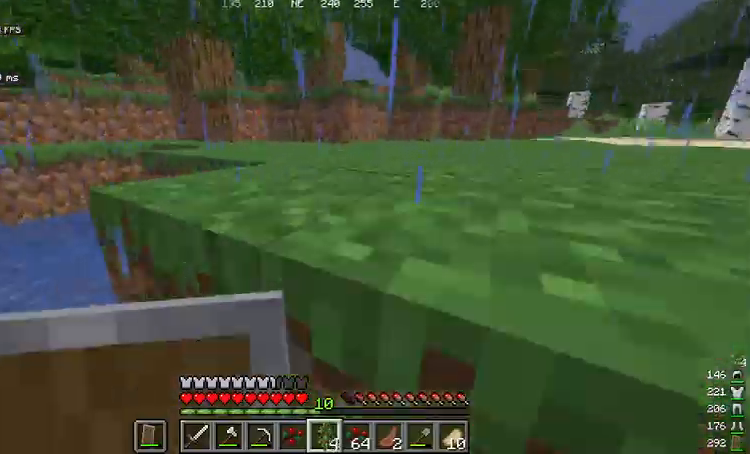
{"keys": ["a", "space", "w"], "mouse": [], "events": [[33, "mouse_right", "up"], [100, "s", "down"], [200, "a", "down"], [200, "d", "up"], [334, "s", "up"], [401, "w", "down"], [468, "space", "down"]]}
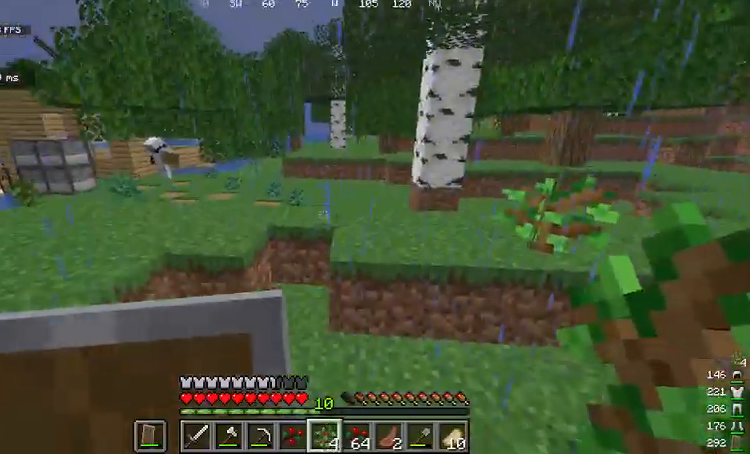
{"keys": ["a", "space", "w"], "mouse": [], "events": [[67, "a", "up"], [234, "space", "up"], [334, "a", "down"], [467, "space", "down"]]}
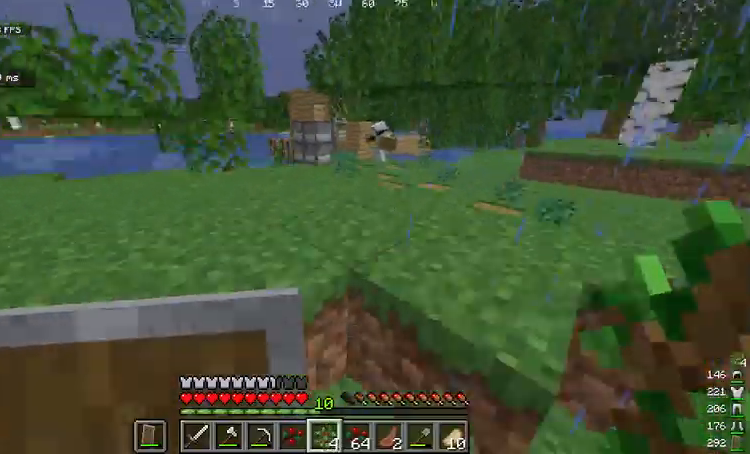
{"keys": ["a", "w"], "mouse": [], "events": [[167, "space", "up"]]}
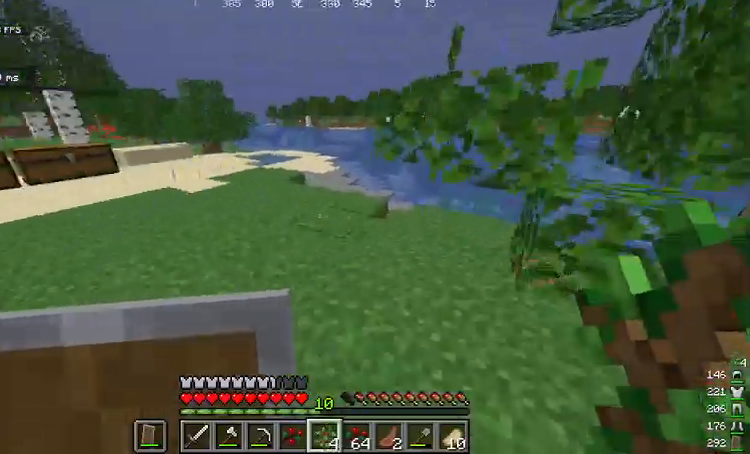
{"keys": ["w"], "mouse": [], "events": [[33, "a", "up"], [67, "space", "down"], [434, "space", "up"]]}
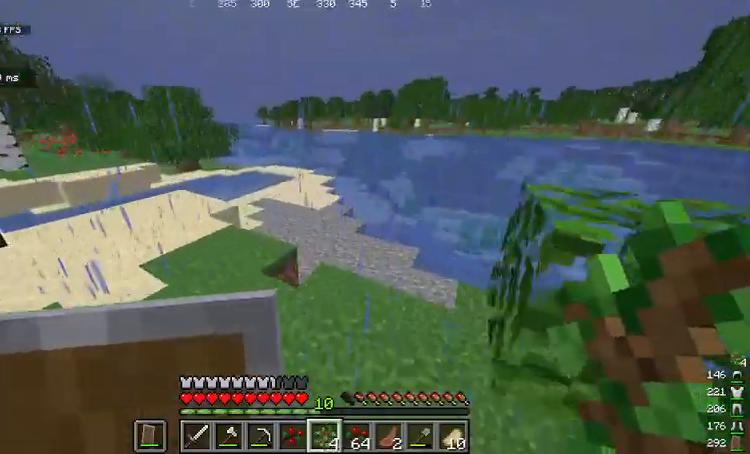
{"keys": ["space", "w"], "mouse": [], "events": [[133, "space", "down"]]}